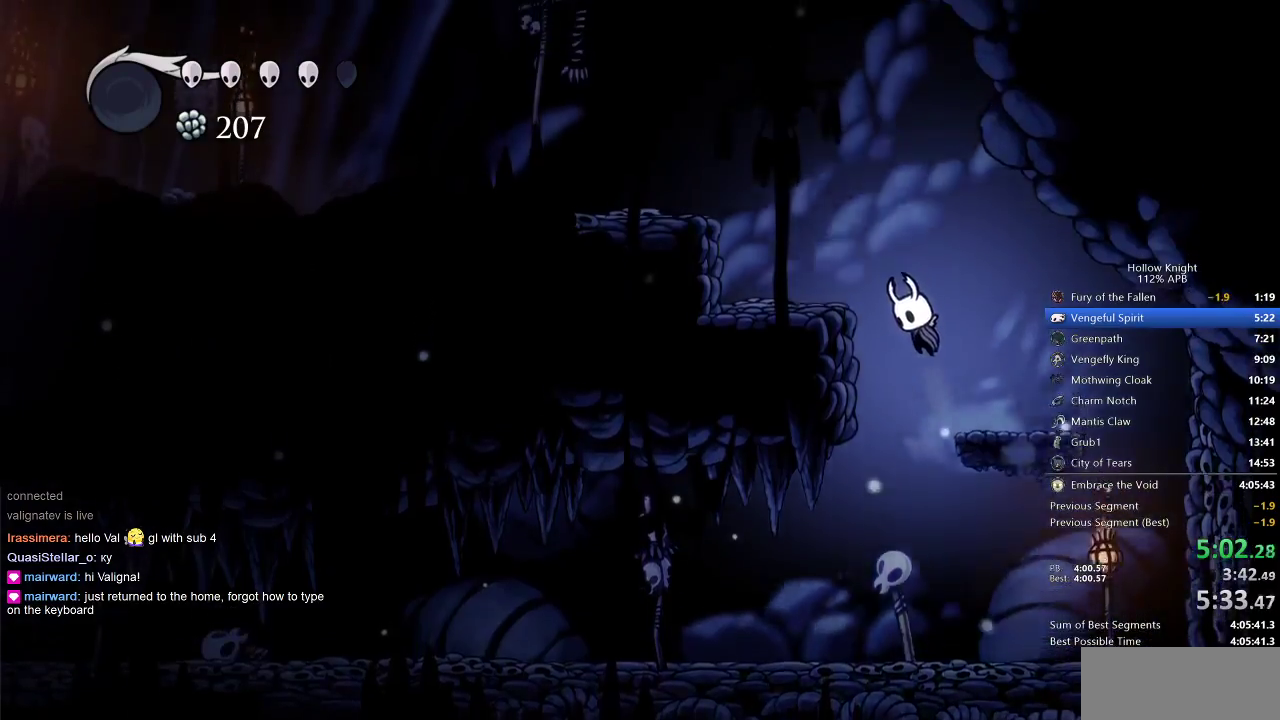
Gameplay with keyboard; each line is a JSON object with the keys held at the frame after it. "events" lists presses ("down") and releases ("up") of "cdash", "dash", "dnail", "down", "heal", "inv", "jump", "left", "nail", "right", "spell" and "up" between this image and that frame as [ms after this image, input, new state], when the widget could be followed in between. No other keys are recorded. Mouse input is not recorded. Key names are as the overlay labels them; some are game actions (e.g. jump) rather than physical keys.
{"keys": ["jump", "left"], "events": [[183, "jump", "up"], [450, "jump", "down"]]}
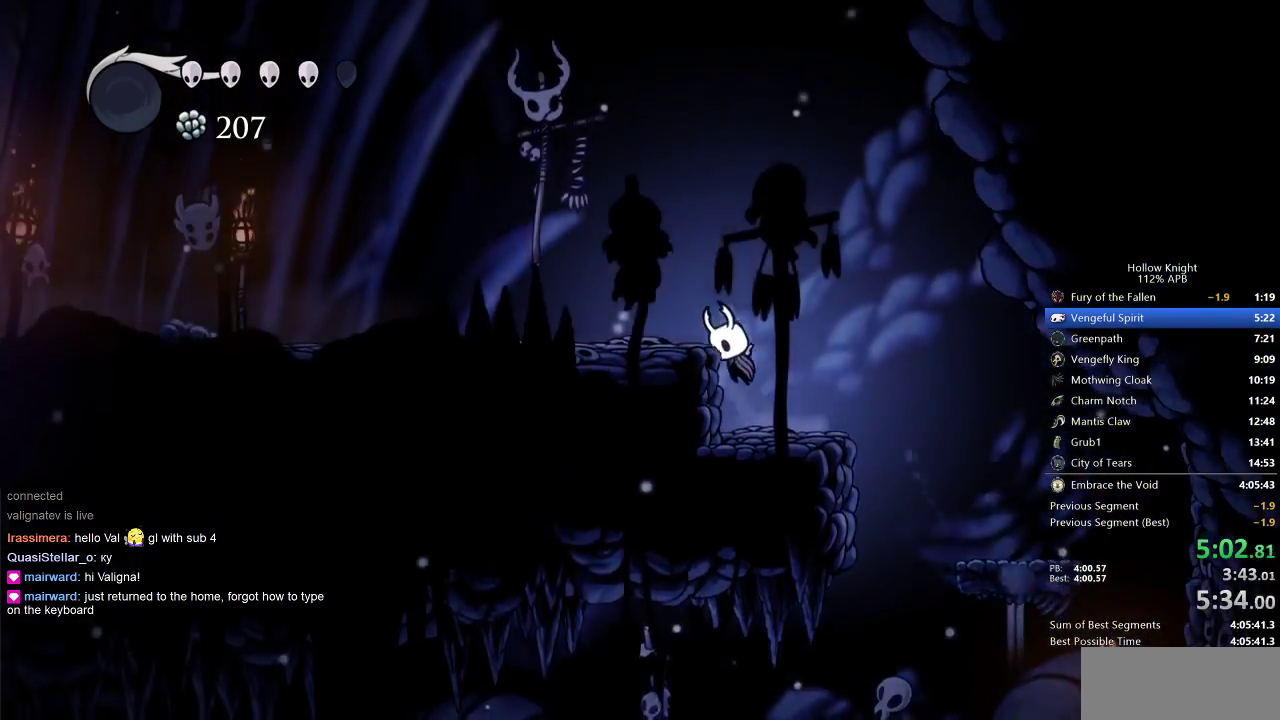
{"keys": ["jump", "left"], "events": []}
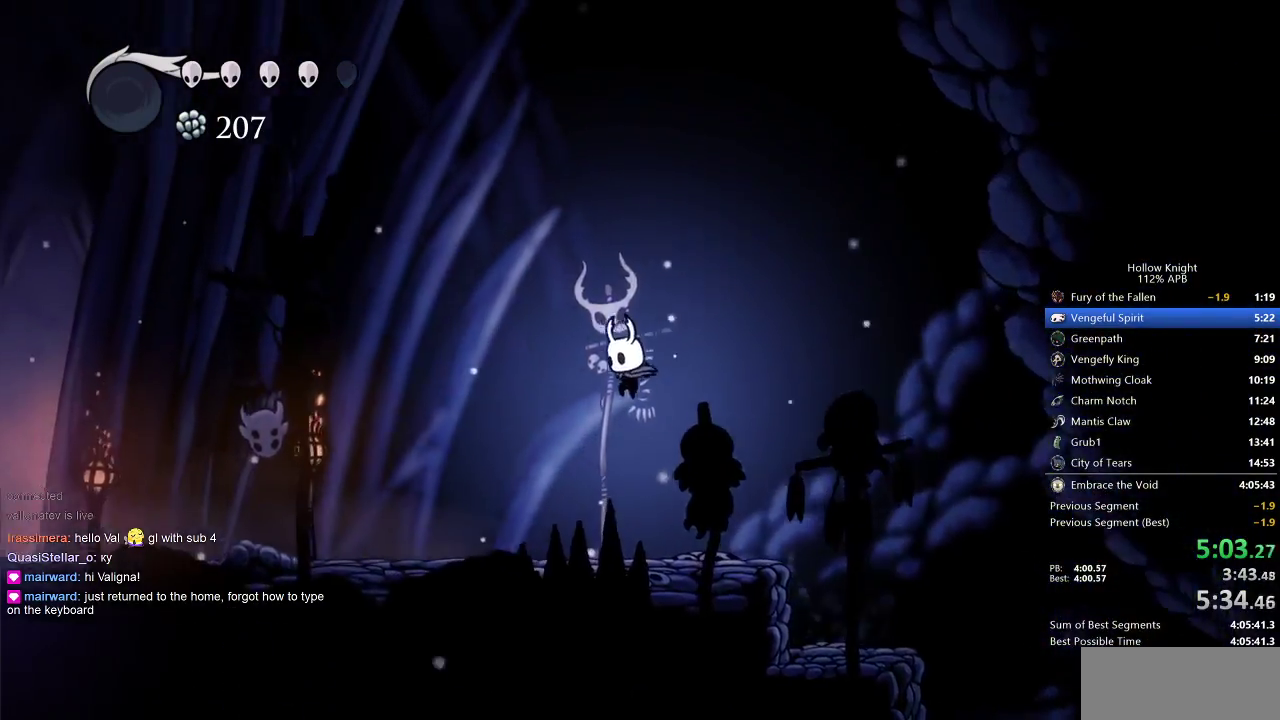
{"keys": ["left"], "events": [[117, "jump", "up"]]}
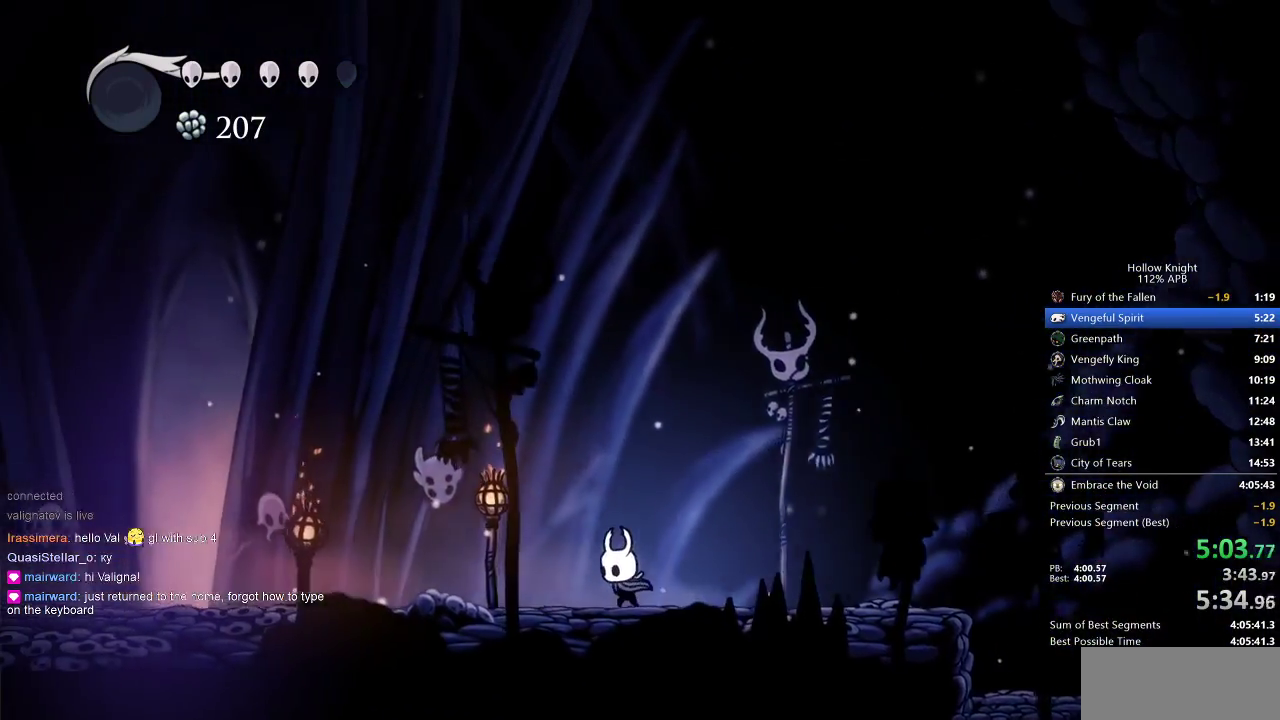
{"keys": ["left"], "events": []}
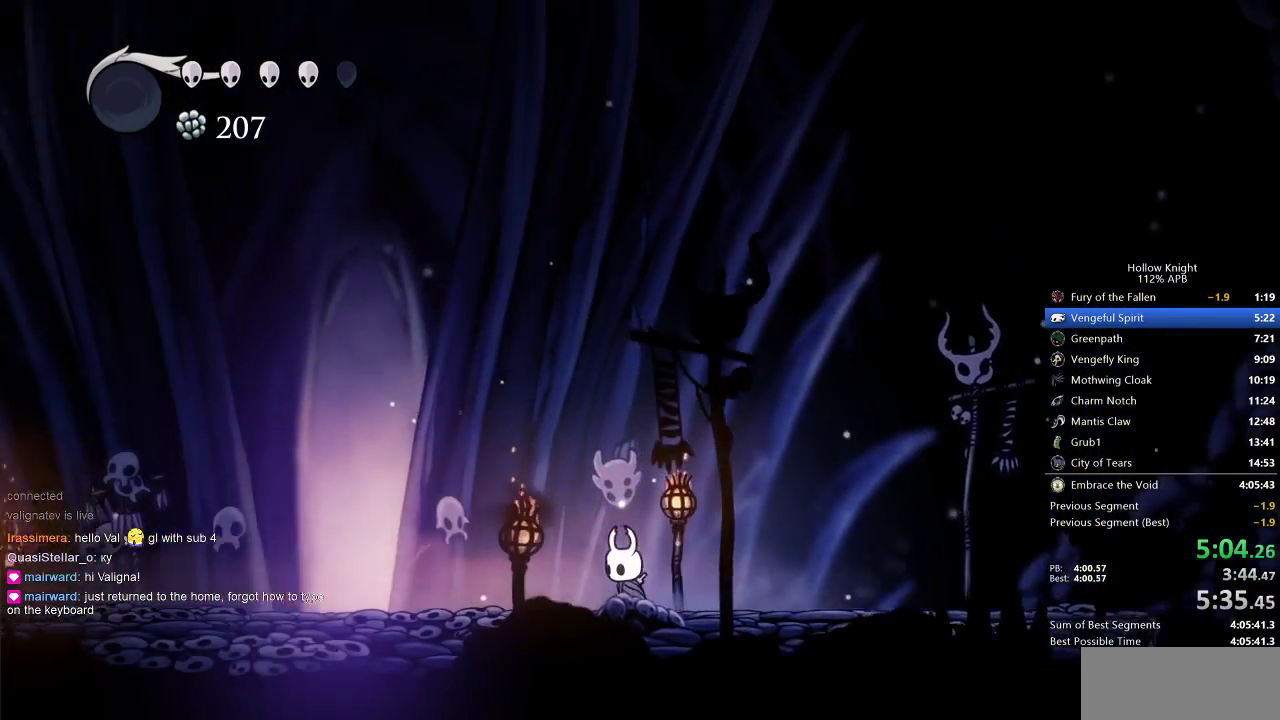
{"keys": ["down", "left"], "events": [[467, "down", "down"]]}
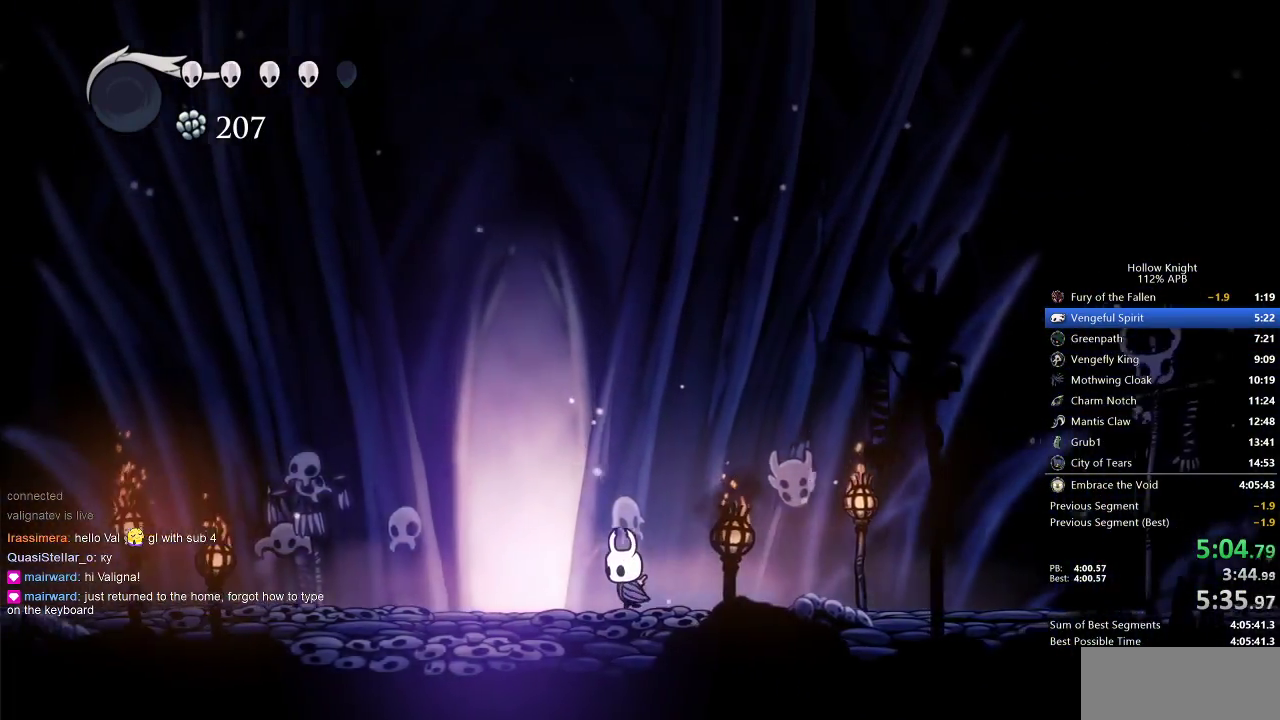
{"keys": ["right"], "events": [[17, "down", "up"], [100, "down", "down"], [167, "down", "up"], [200, "down", "down"], [333, "left", "up"], [383, "right", "down"], [450, "down", "up"]]}
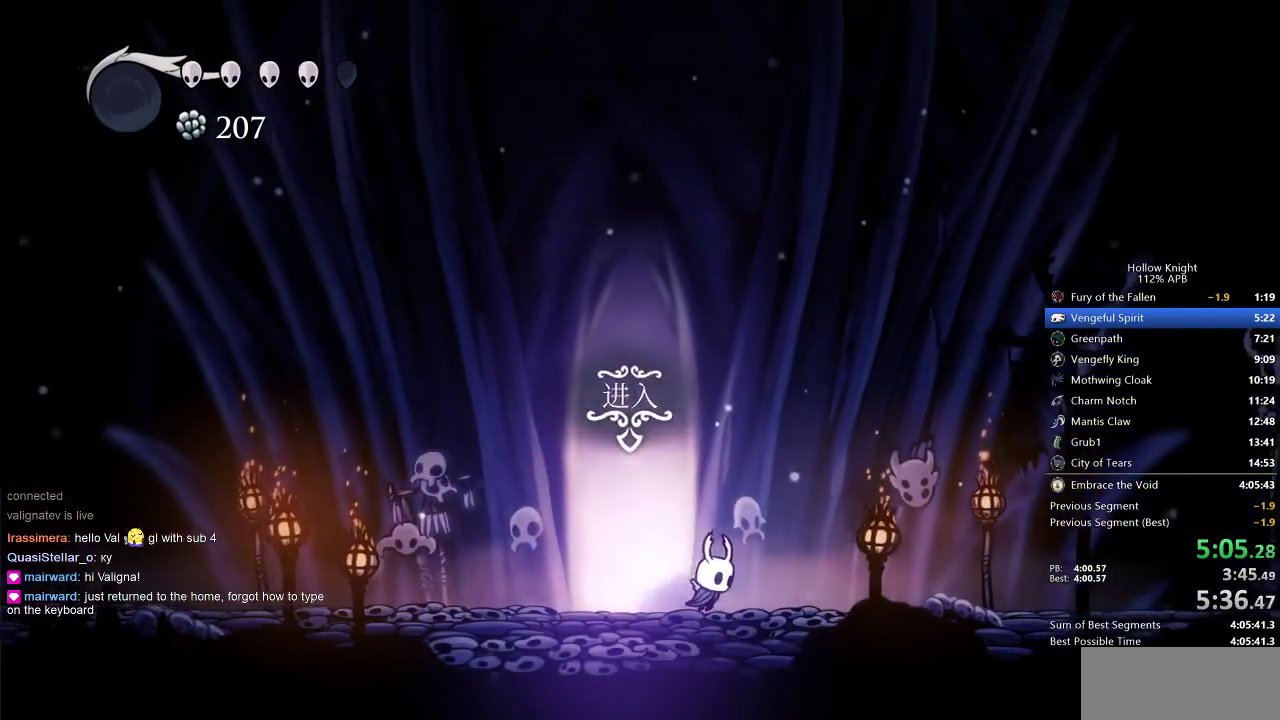
{"keys": ["down", "left"], "events": [[167, "right", "up"], [217, "down", "down"], [300, "left", "down"], [350, "down", "up"], [500, "down", "down"]]}
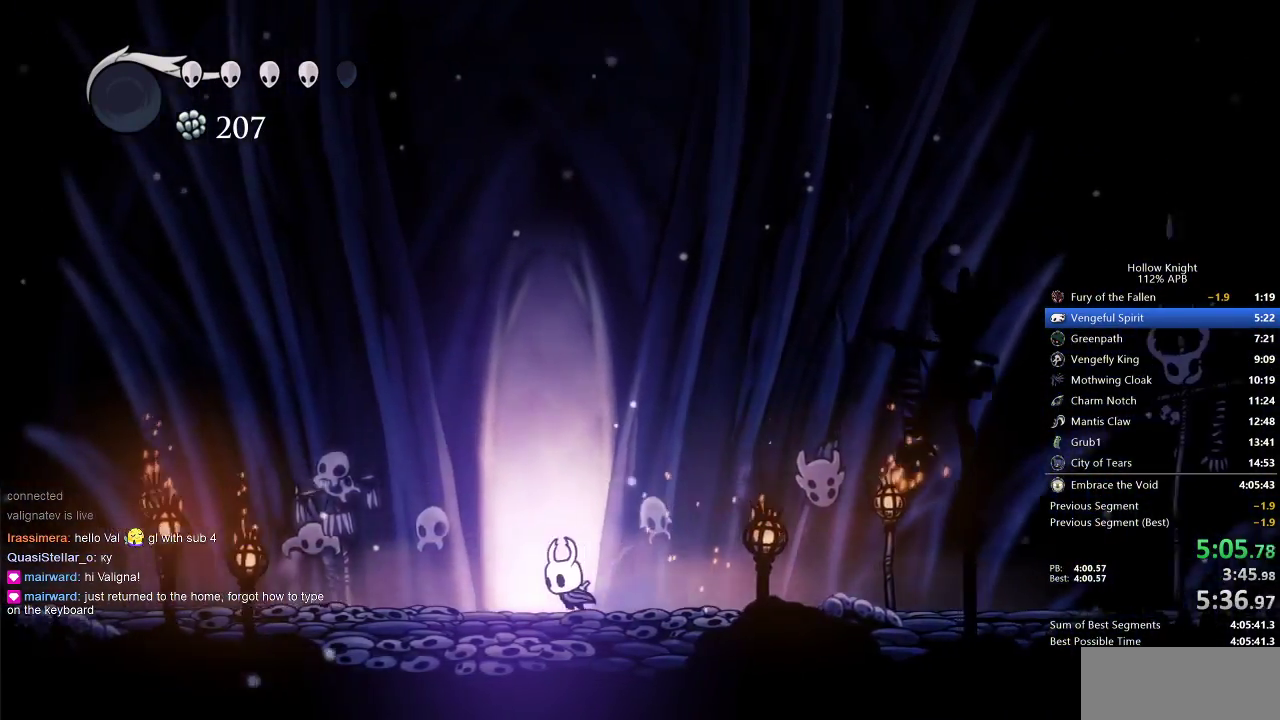
{"keys": ["right"], "events": [[100, "down", "up"], [133, "down", "down"], [133, "left", "up"], [217, "down", "up"], [283, "down", "down"], [317, "right", "down"], [417, "down", "up"]]}
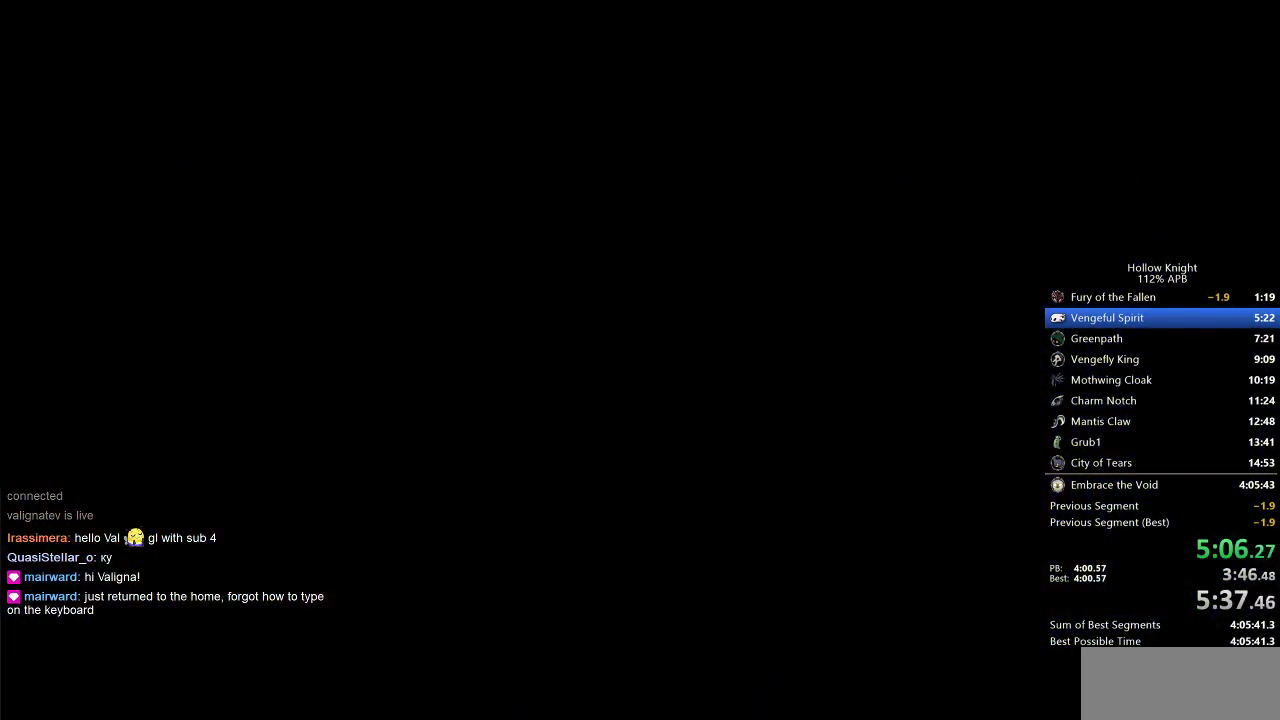
{"keys": ["right"], "events": []}
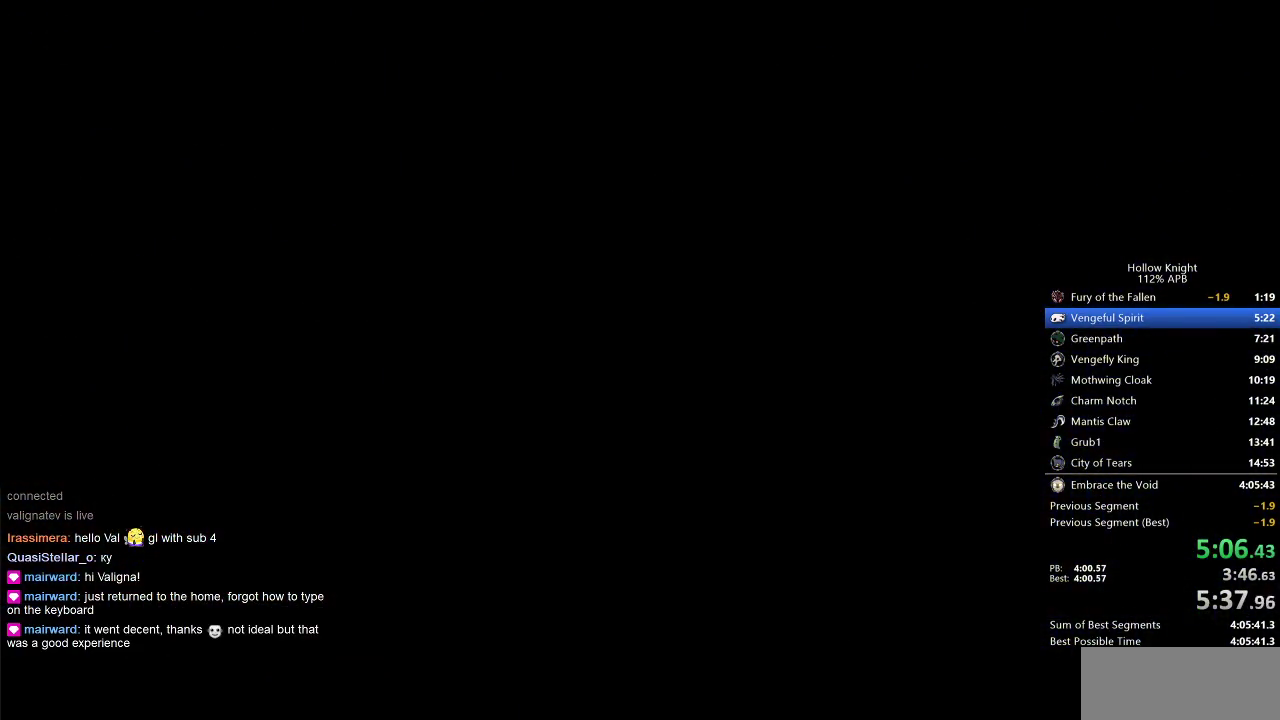
{"keys": ["right"], "events": []}
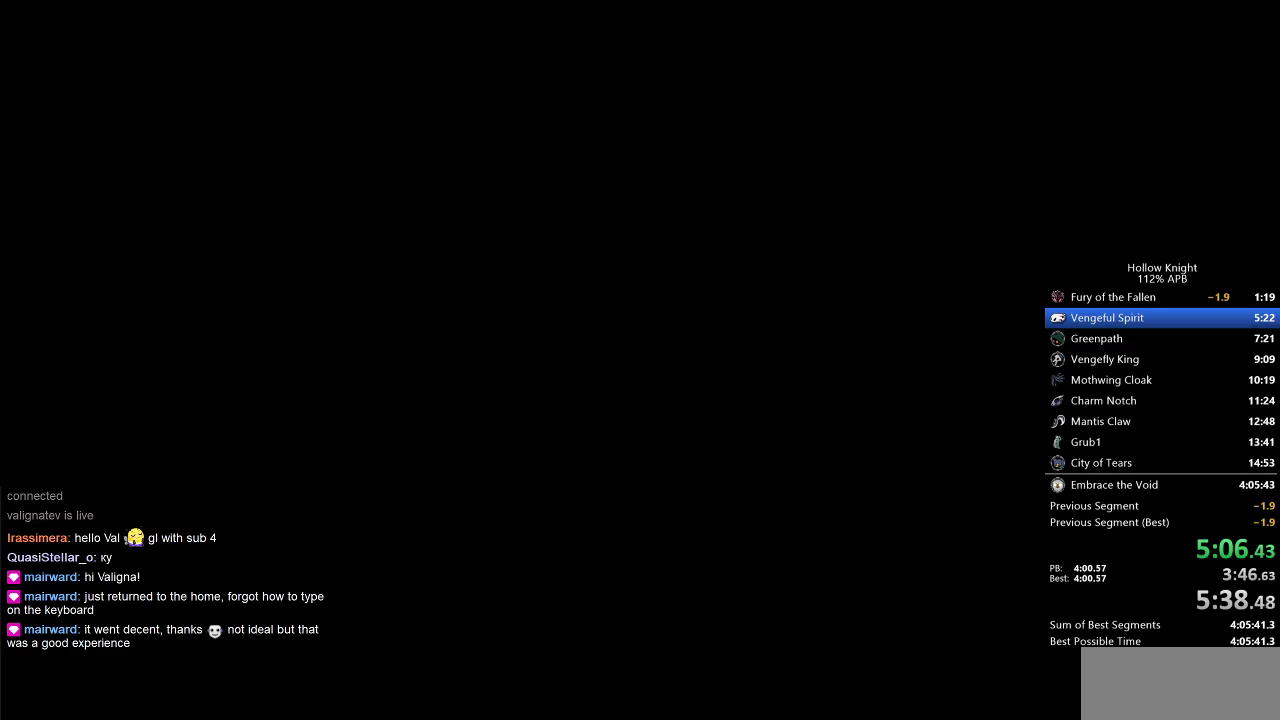
{"keys": ["right"], "events": []}
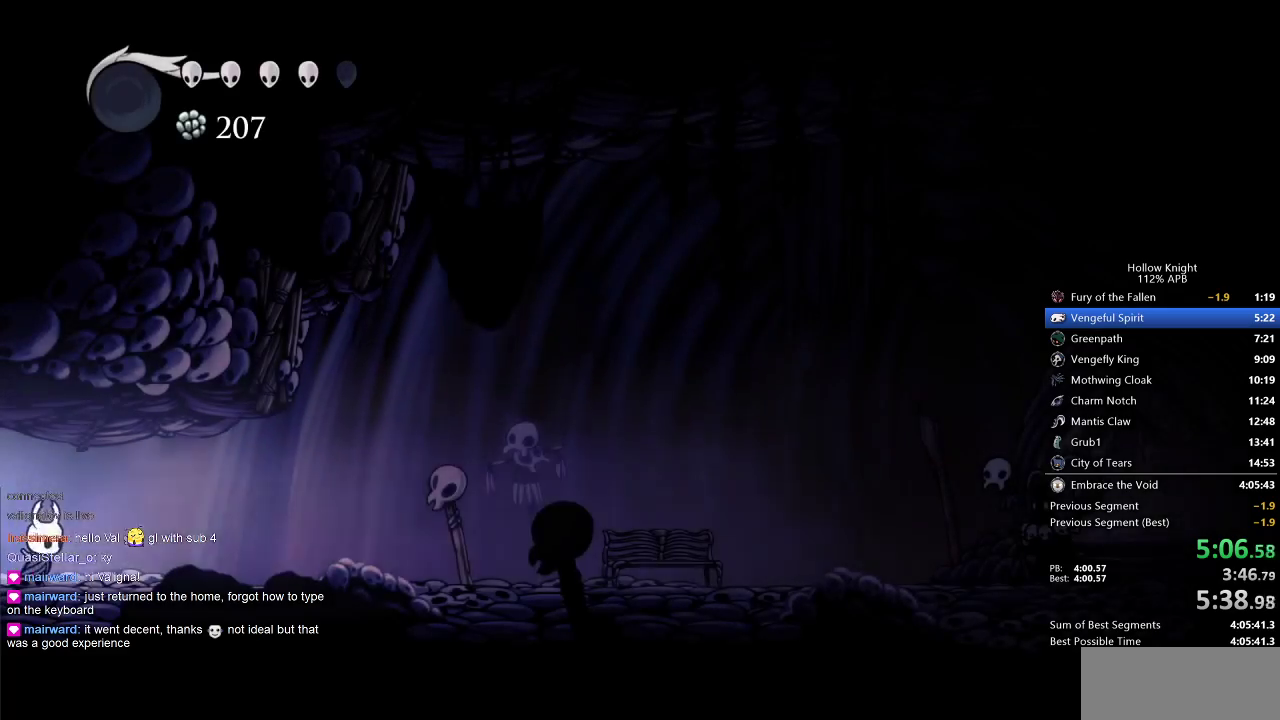
{"keys": ["right"], "events": []}
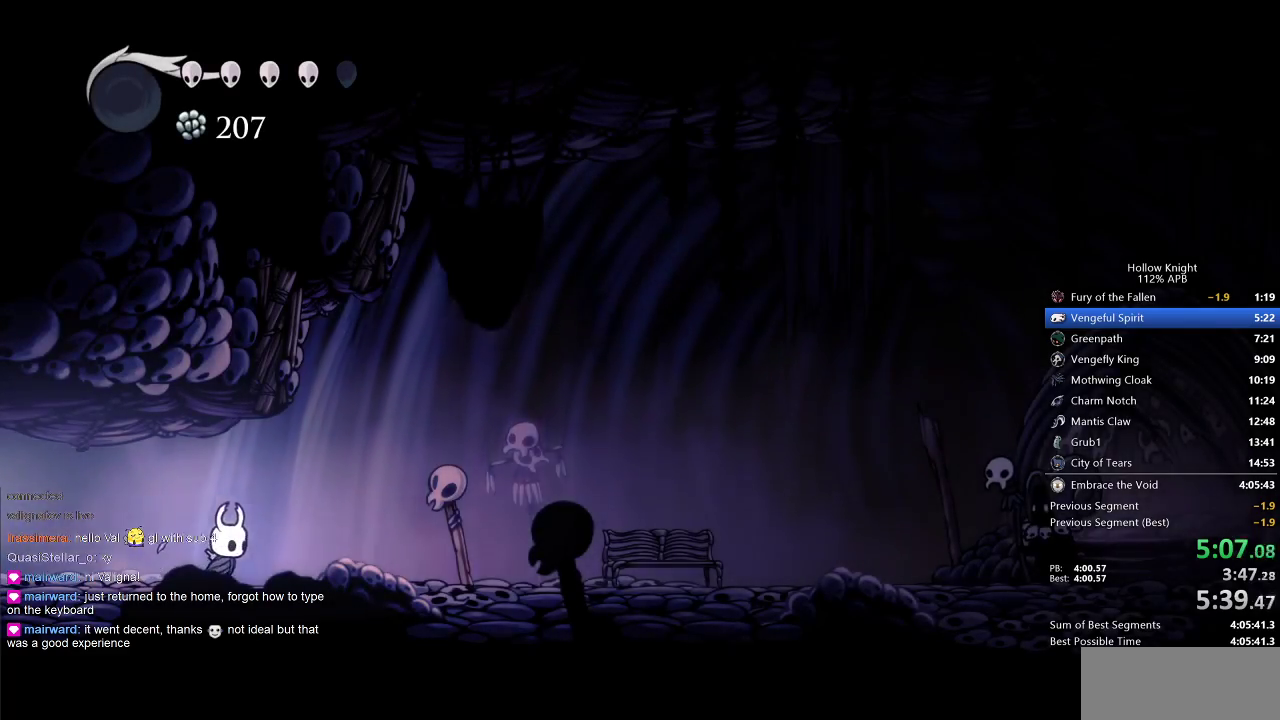
{"keys": ["right"], "events": []}
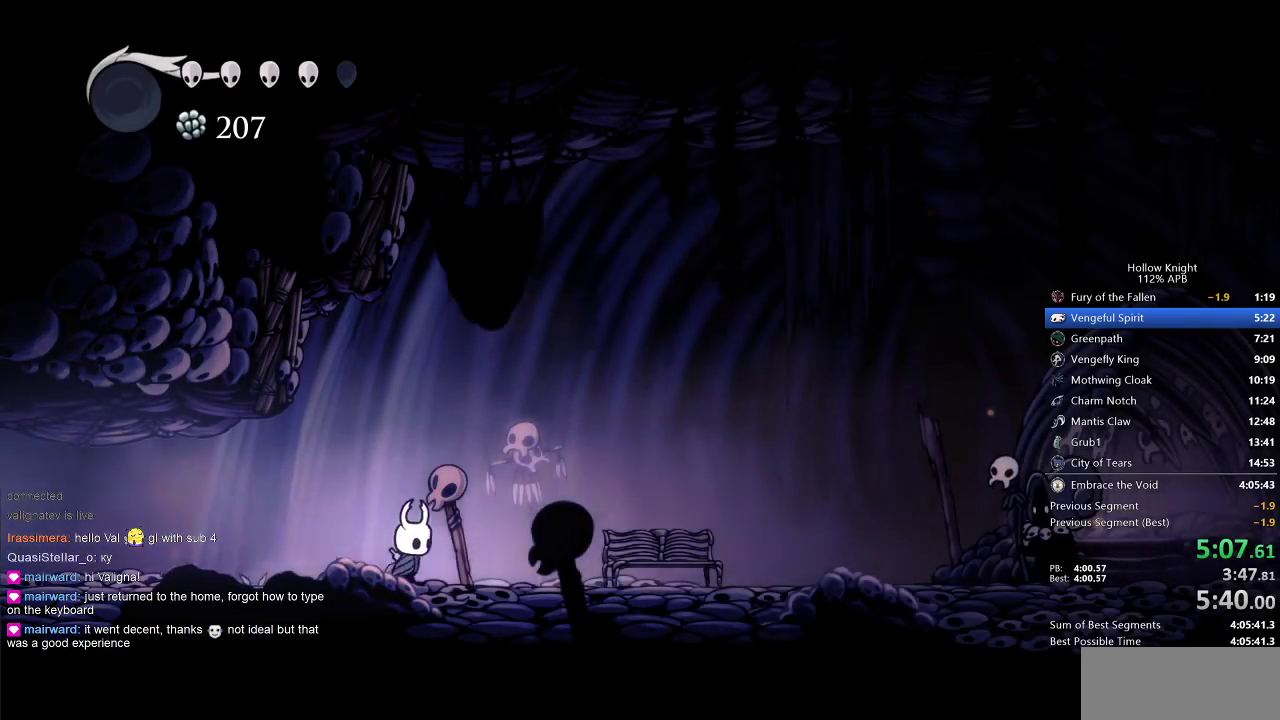
{"keys": ["right"], "events": []}
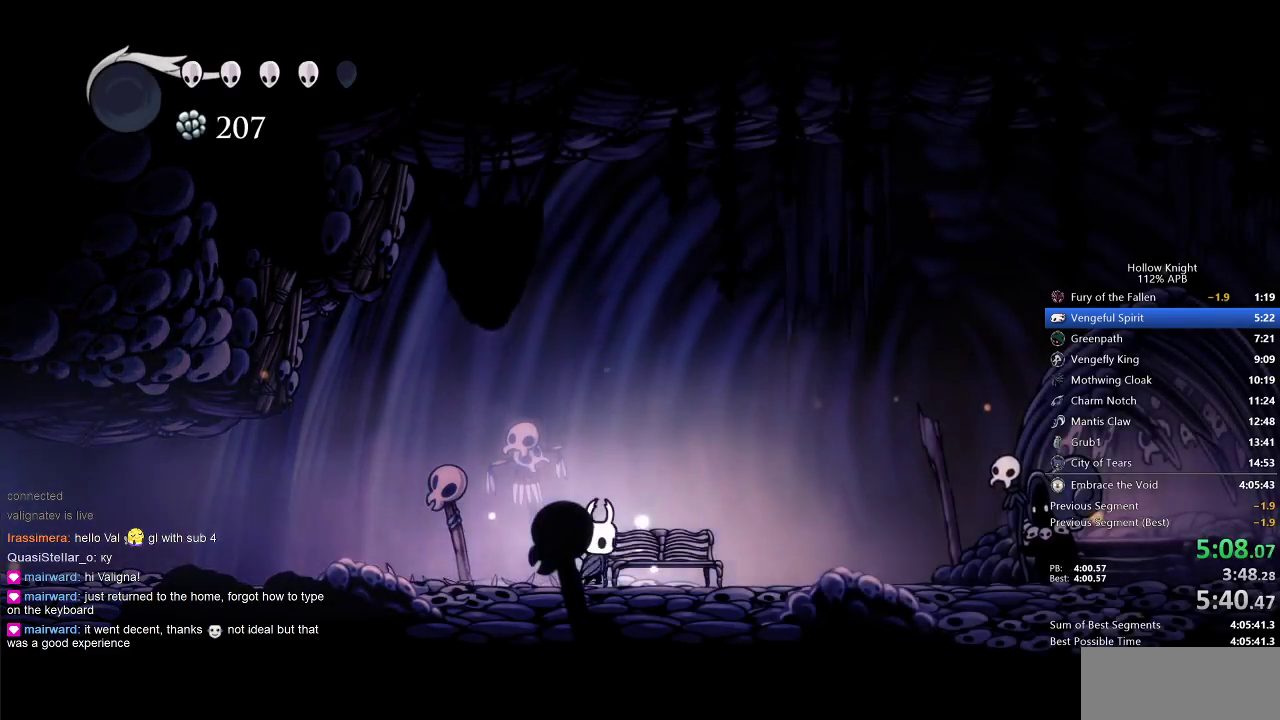
{"keys": ["right"], "events": []}
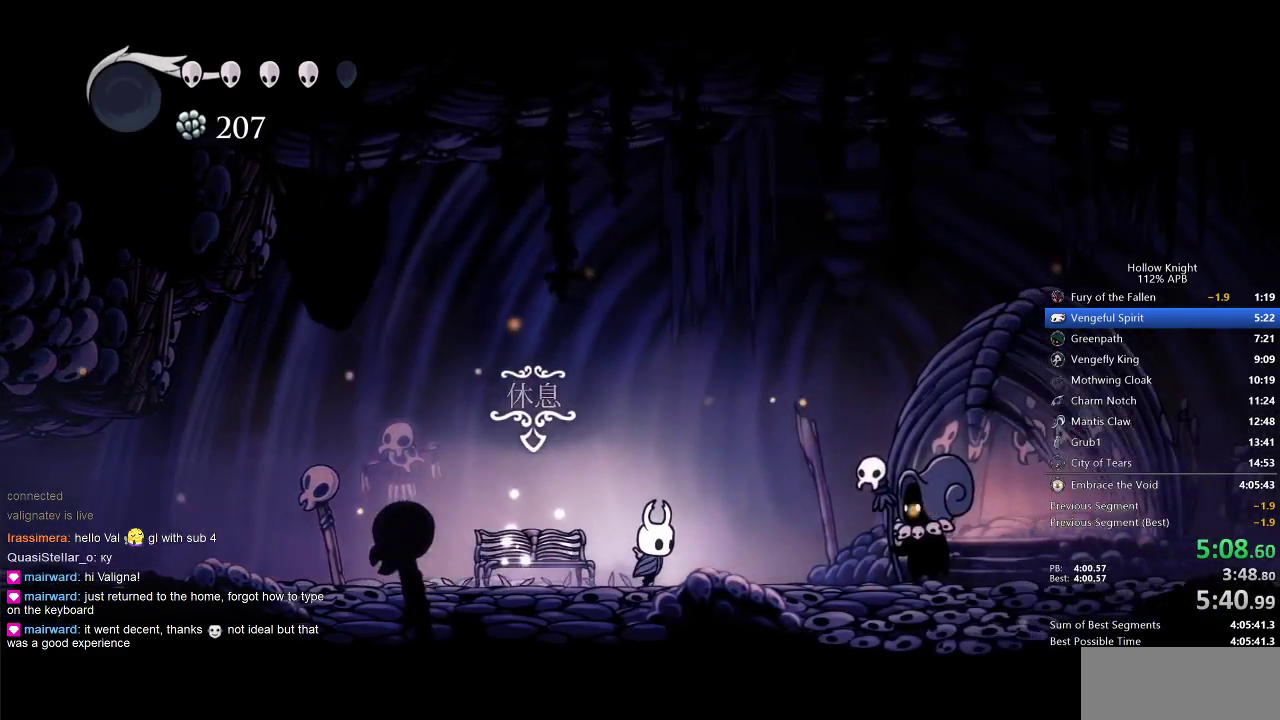
{"keys": ["right"], "events": []}
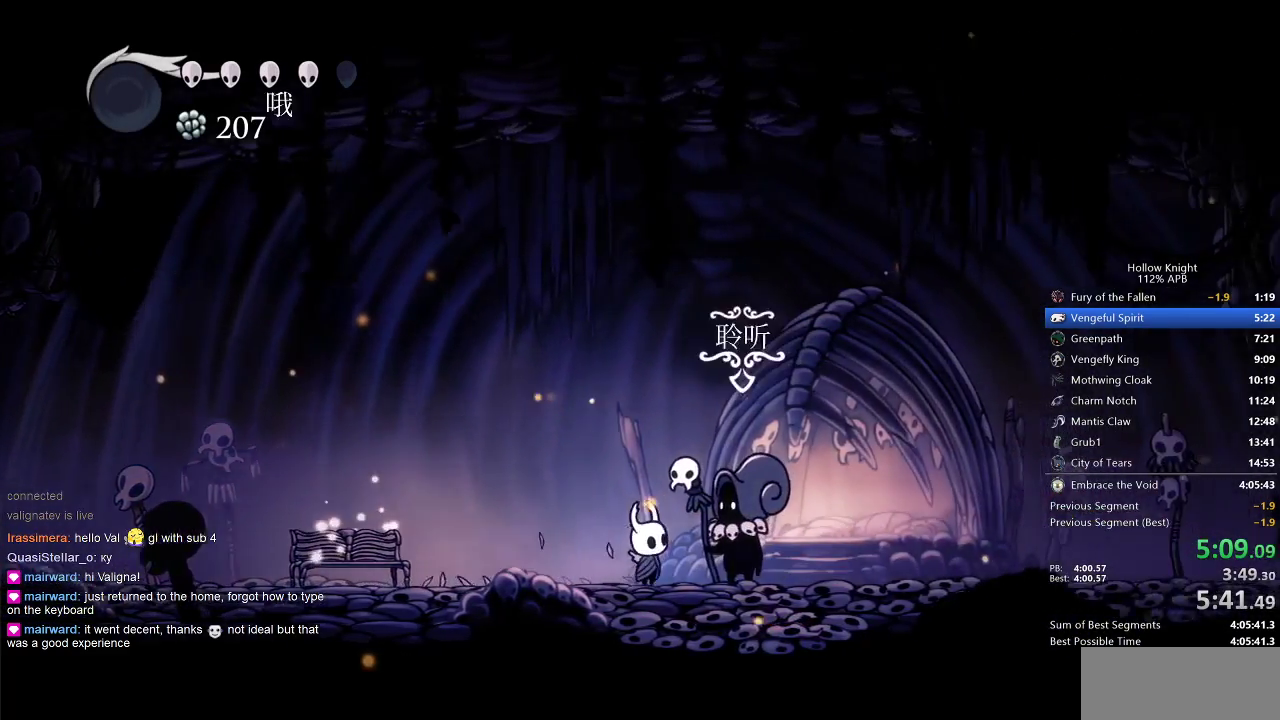
{"keys": [], "events": [[33, "down", "down"], [100, "right", "up"], [133, "down", "up"], [133, "jump", "down"], [183, "jump", "up"], [250, "dnail", "down"], [250, "heal", "down"], [250, "jump", "down"], [283, "dnail", "up"], [283, "heal", "up"], [333, "jump", "up"], [333, "nail", "down"], [367, "heal", "down"], [367, "jump", "down"], [367, "nail", "up"], [417, "dnail", "down"], [417, "heal", "up"], [417, "jump", "up"], [467, "heal", "down"], [467, "jump", "down"], [500, "dnail", "up"], [500, "heal", "up"], [500, "jump", "up"]]}
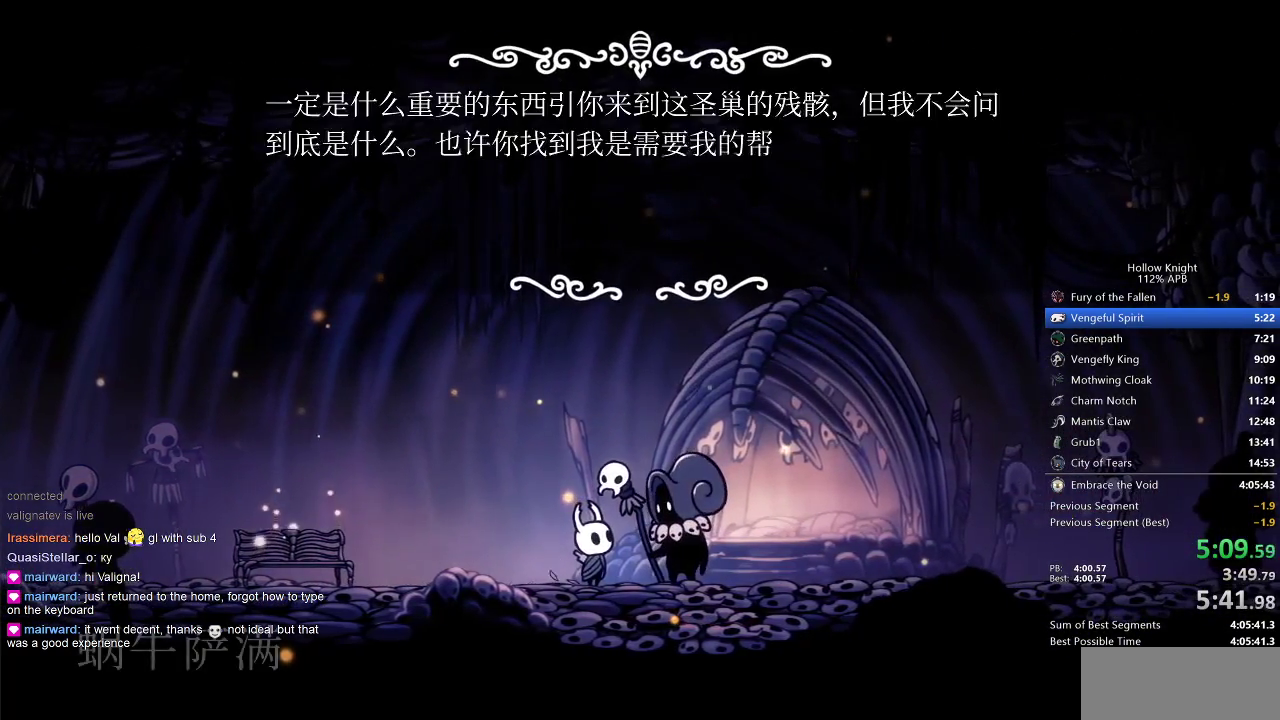
{"keys": [], "events": [[50, "nail", "down"], [117, "heal", "down"], [117, "jump", "down"], [117, "nail", "up"], [150, "dnail", "down"], [150, "heal", "up"], [150, "jump", "up"], [217, "dnail", "up"], [217, "heal", "down"], [217, "jump", "down"], [233, "heal", "up"], [233, "jump", "up"], [267, "nail", "down"], [333, "heal", "down"], [333, "jump", "down"], [333, "nail", "up"], [367, "heal", "up"], [367, "jump", "up"], [450, "dnail", "down"], [450, "heal", "down"], [450, "jump", "down"], [450, "nail", "down"], [467, "jump", "up"], [500, "dnail", "up"], [500, "heal", "up"], [500, "nail", "up"]]}
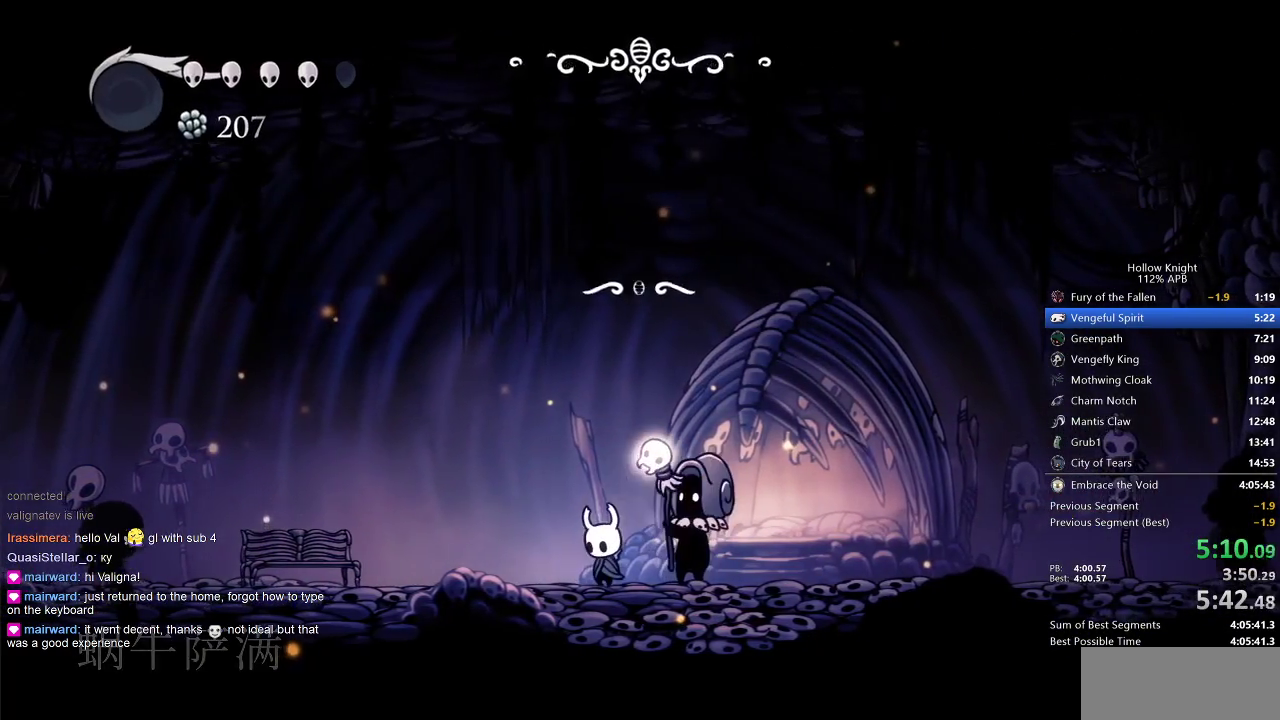
{"keys": [], "events": [[100, "heal", "down"], [100, "jump", "down"], [133, "heal", "up"], [133, "jump", "up"], [133, "nail", "down"], [200, "jump", "down"], [233, "heal", "down"], [233, "nail", "up"], [283, "dnail", "down"], [283, "heal", "up"], [350, "dnail", "up"], [350, "heal", "down"], [350, "nail", "down"], [383, "jump", "up"], [417, "heal", "up"], [417, "nail", "up"]]}
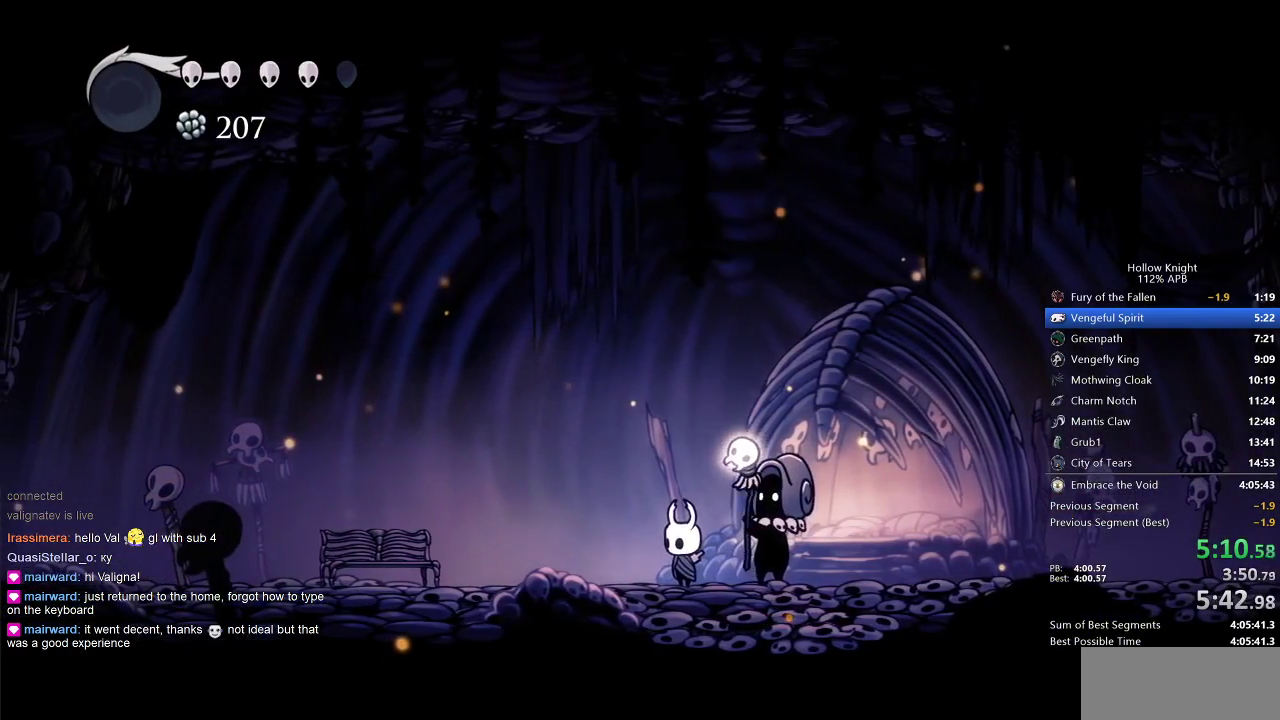
{"keys": ["left"], "events": [[117, "left", "down"]]}
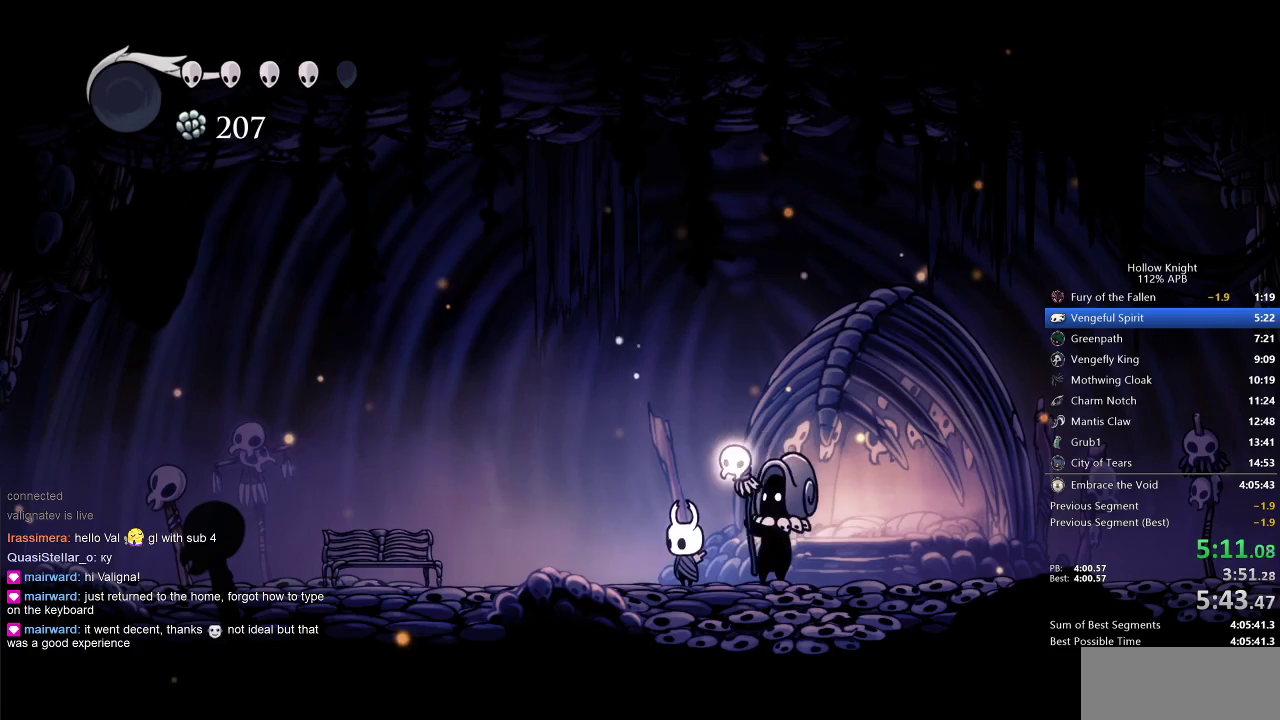
{"keys": ["left"], "events": []}
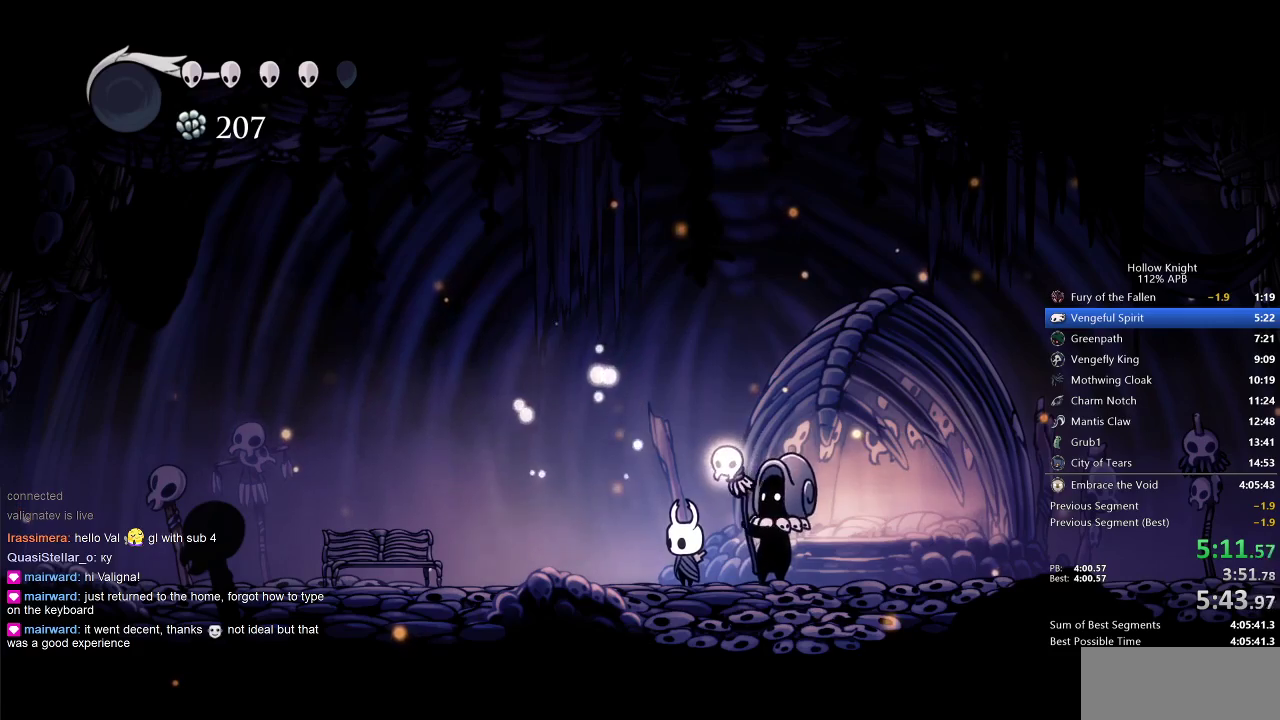
{"keys": ["left"], "events": []}
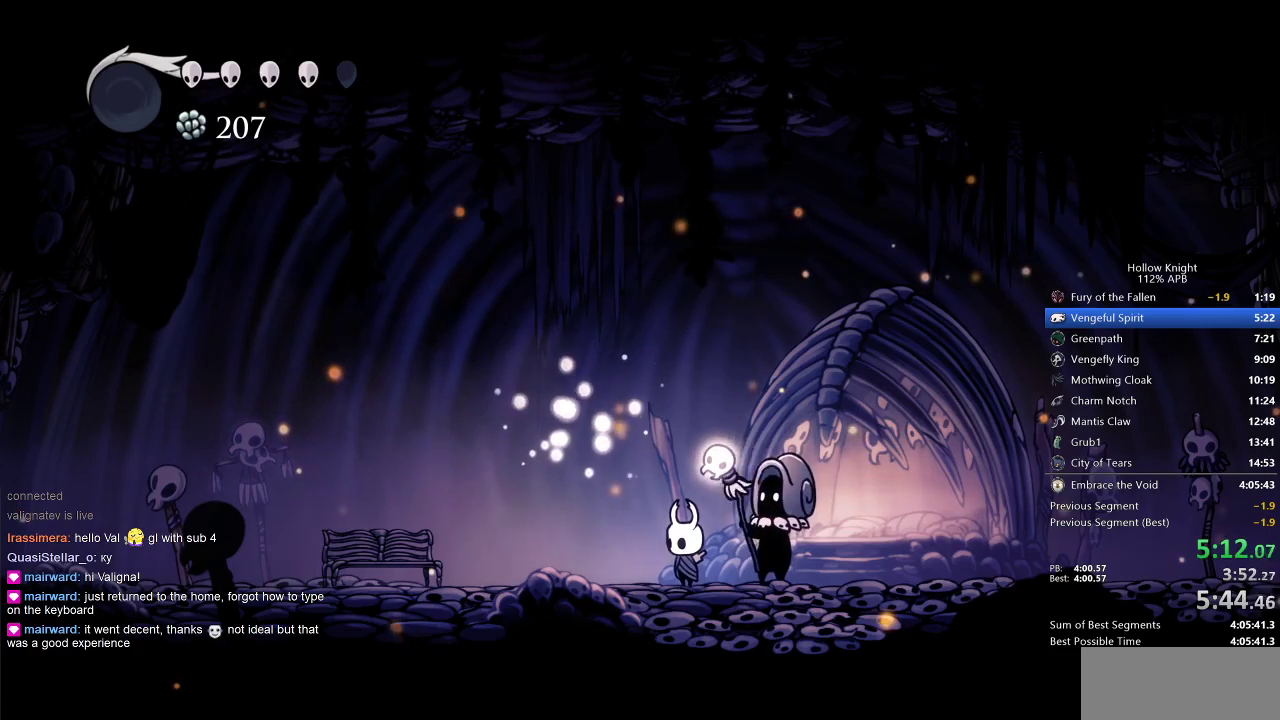
{"keys": ["left"], "events": []}
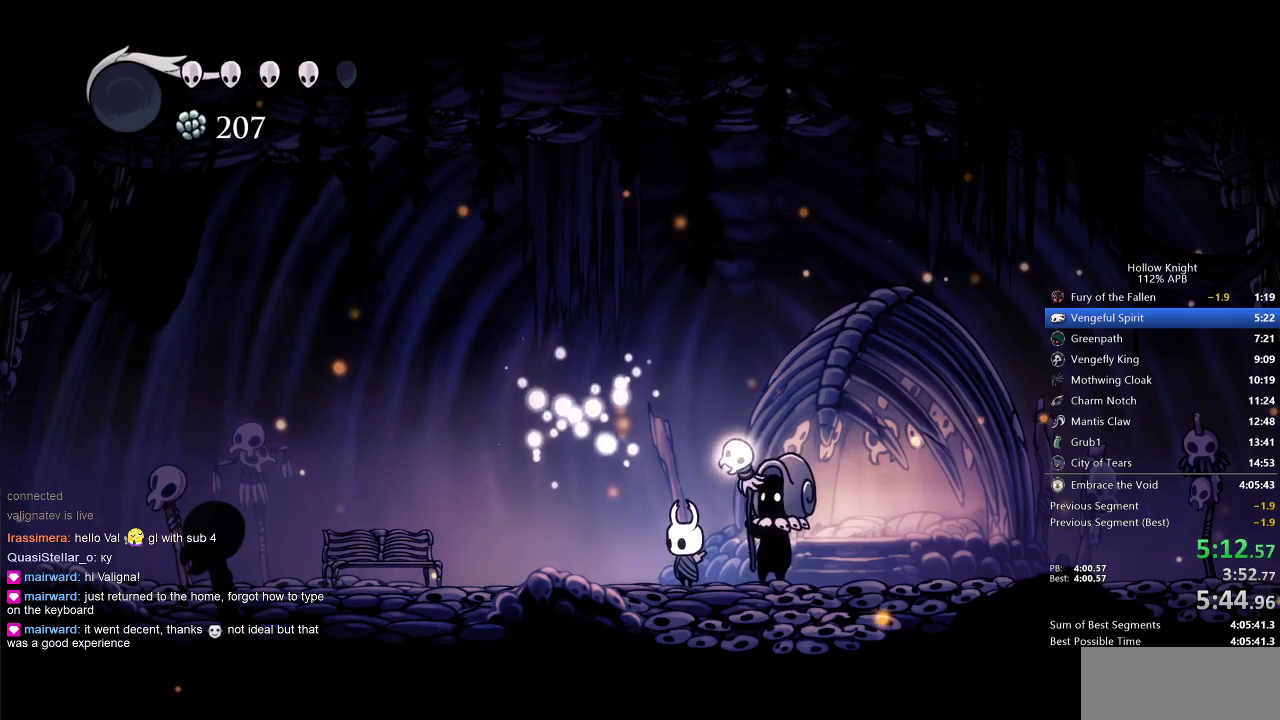
{"keys": ["left"], "events": []}
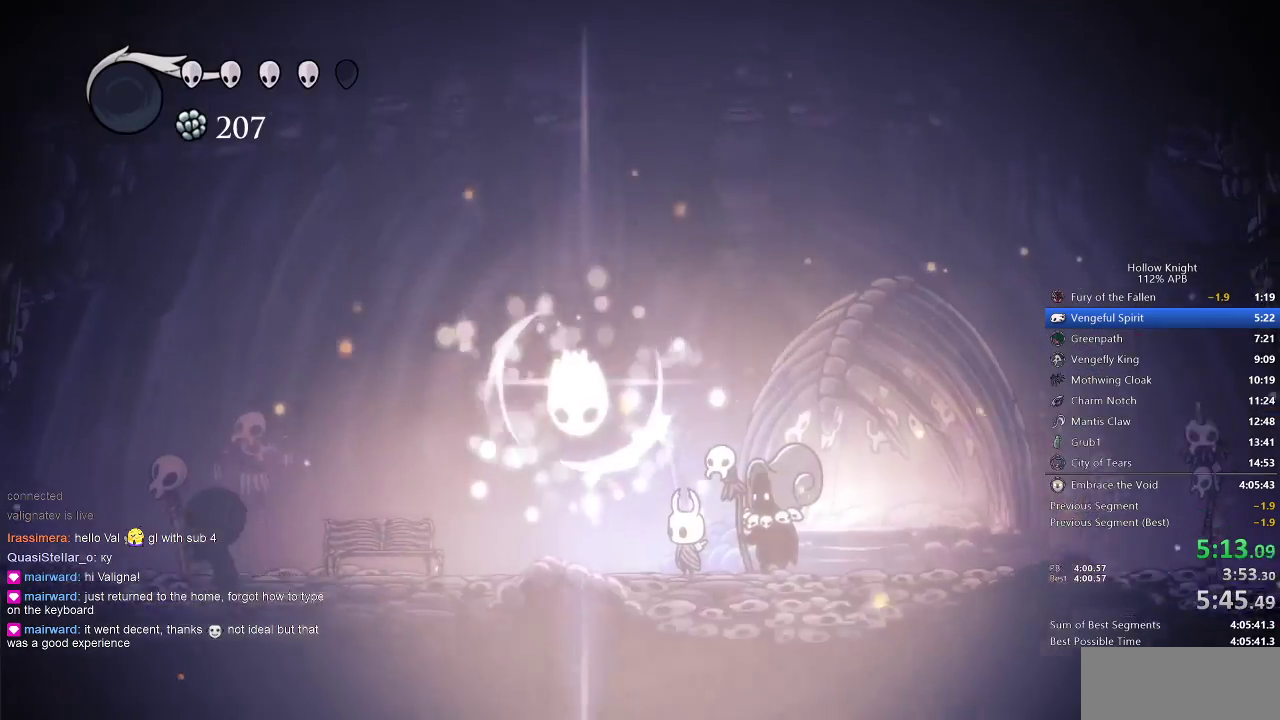
{"keys": ["left"], "events": []}
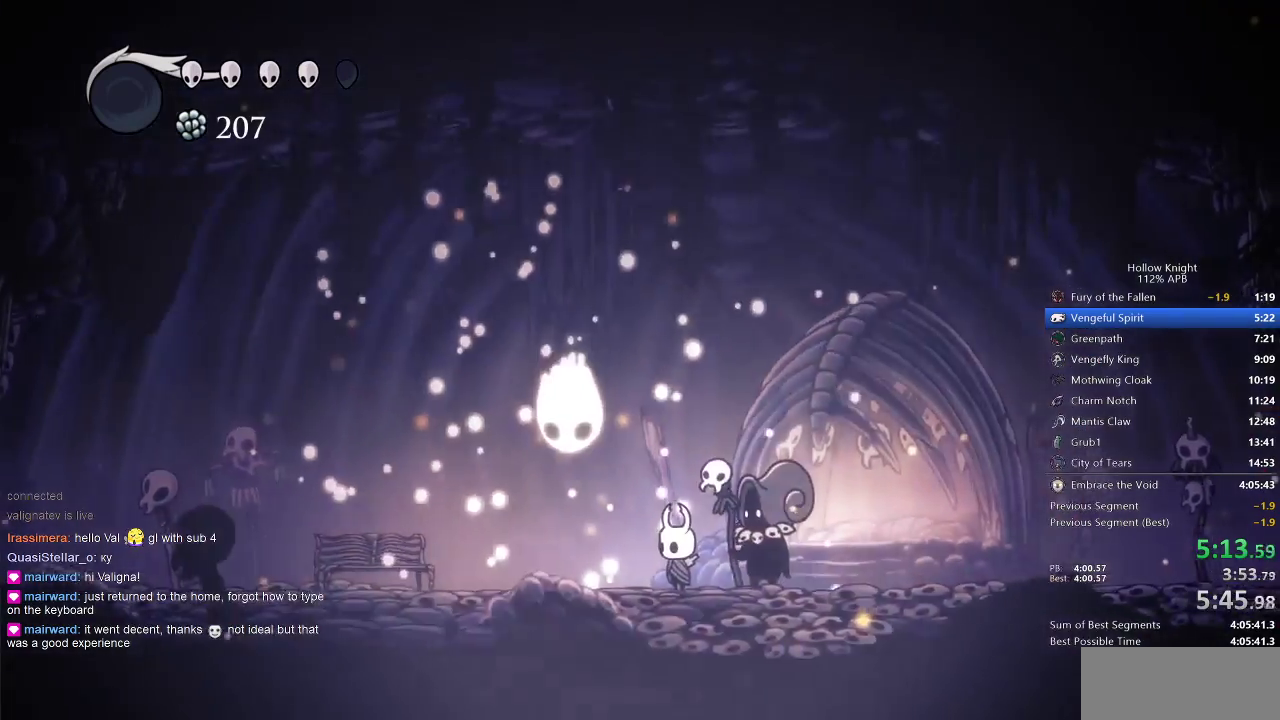
{"keys": ["jump", "left"], "events": [[483, "jump", "down"]]}
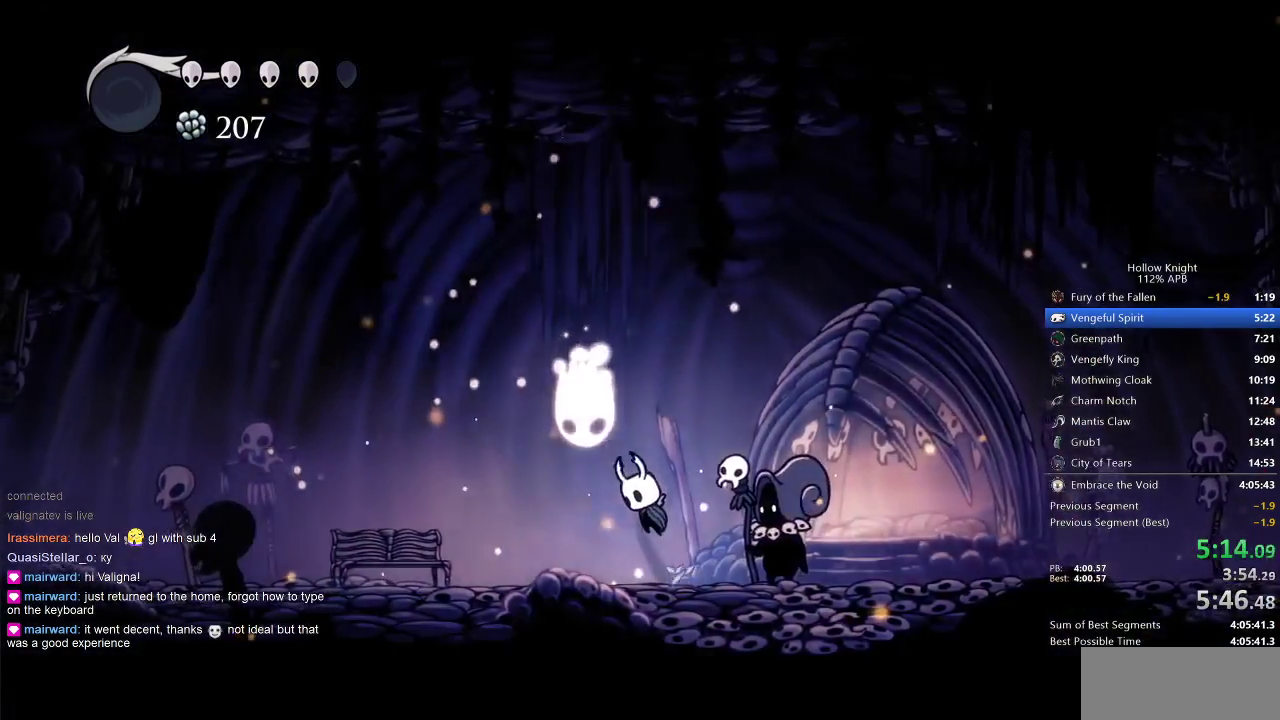
{"keys": [], "events": [[350, "jump", "up"], [350, "left", "up"]]}